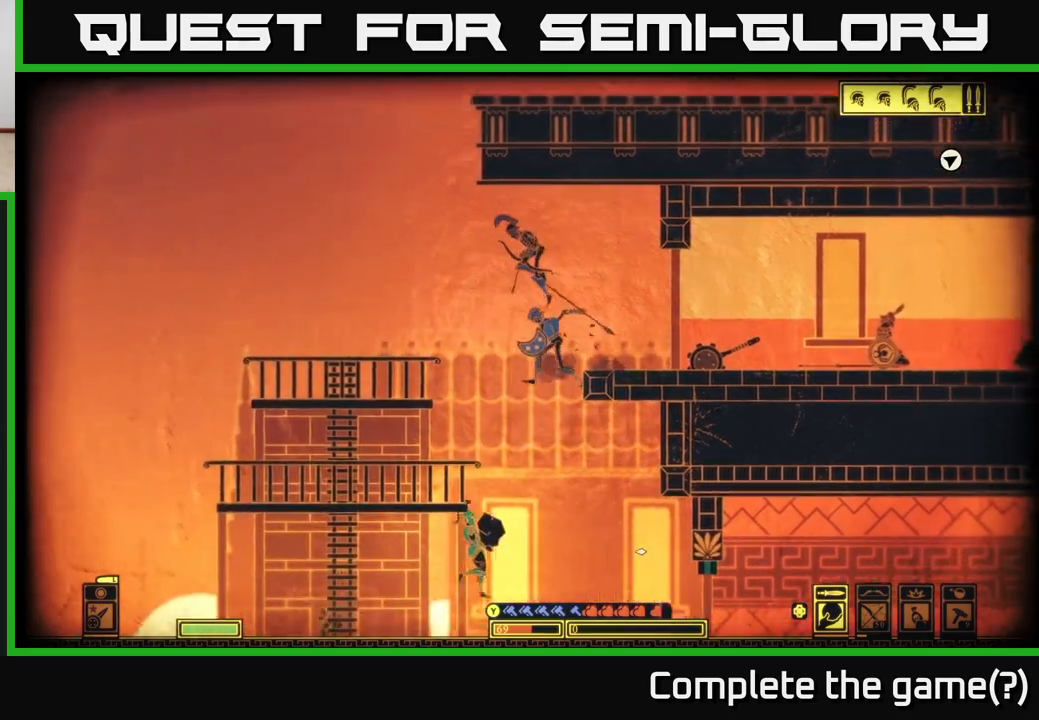
Gameplay with a controller (Xbox layout); each line is a JSON object with the inputs held at the frame after it. "events" lists button and stick changes between this image and that frame as [ms after this image, input, new state], when the widget could be followed in between.
{"buttons": [], "left_stick": "right", "right_stick": "left", "events": [[117, "right_stick", "down-left"], [233, "left_stick", "right"], [333, "right_stick", "left"]]}
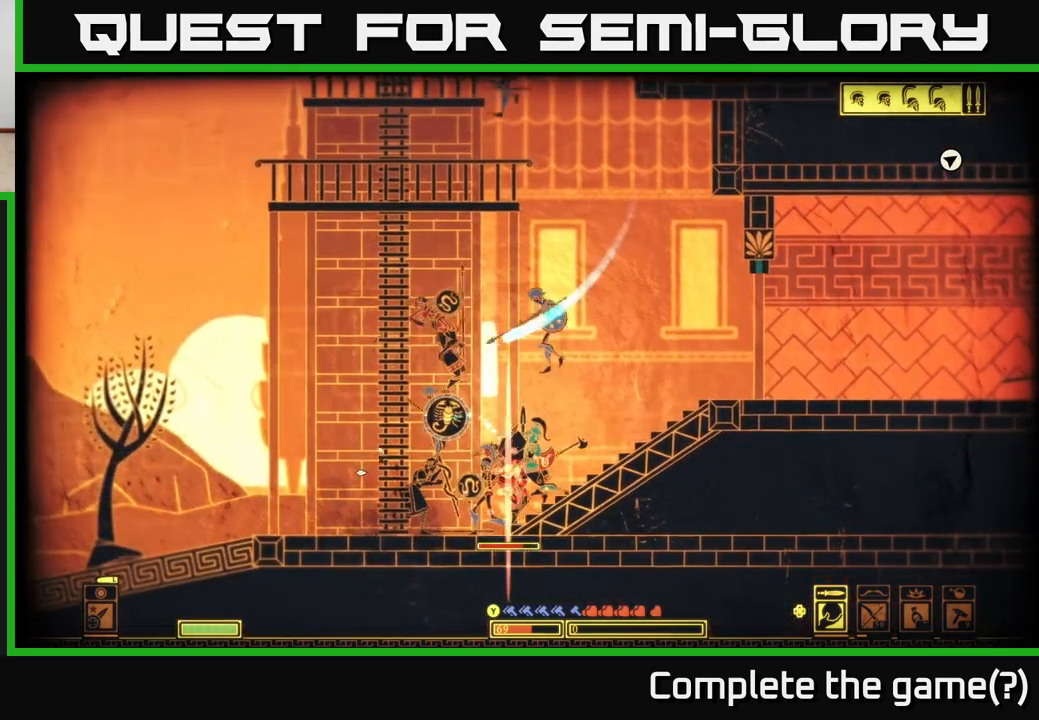
{"buttons": [], "left_stick": "right", "right_stick": "down-left", "events": [[183, "R2", "down"], [367, "R2", "up"], [450, "right_stick", "down-left"]]}
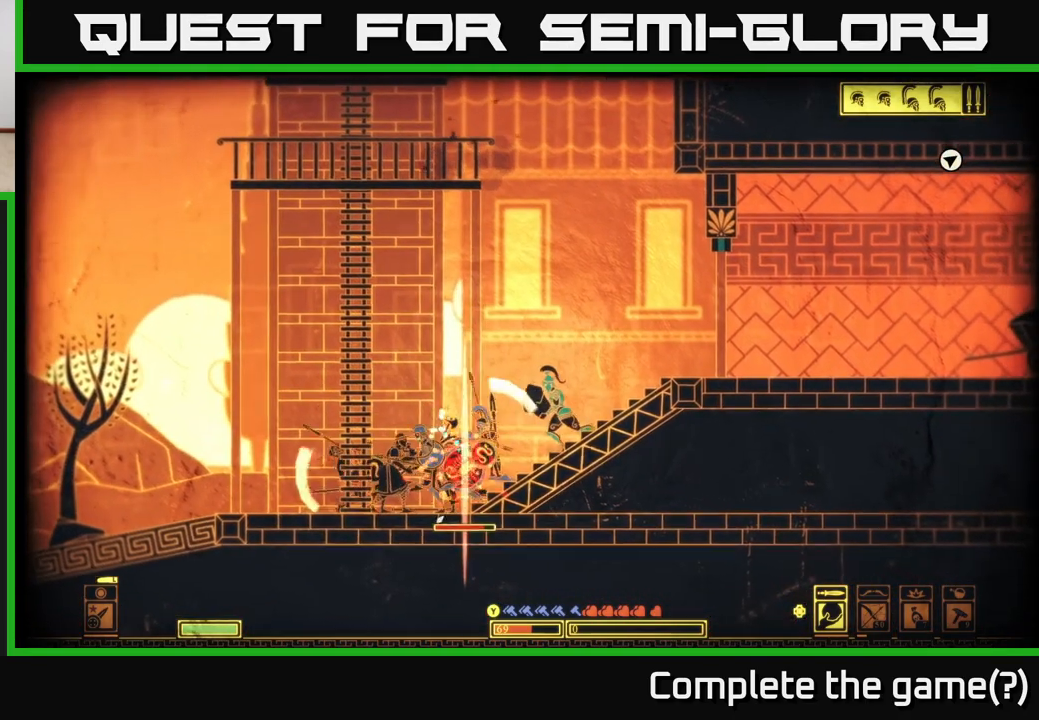
{"buttons": [], "left_stick": "center", "right_stick": "down-left", "events": [[333, "left_stick", "center"]]}
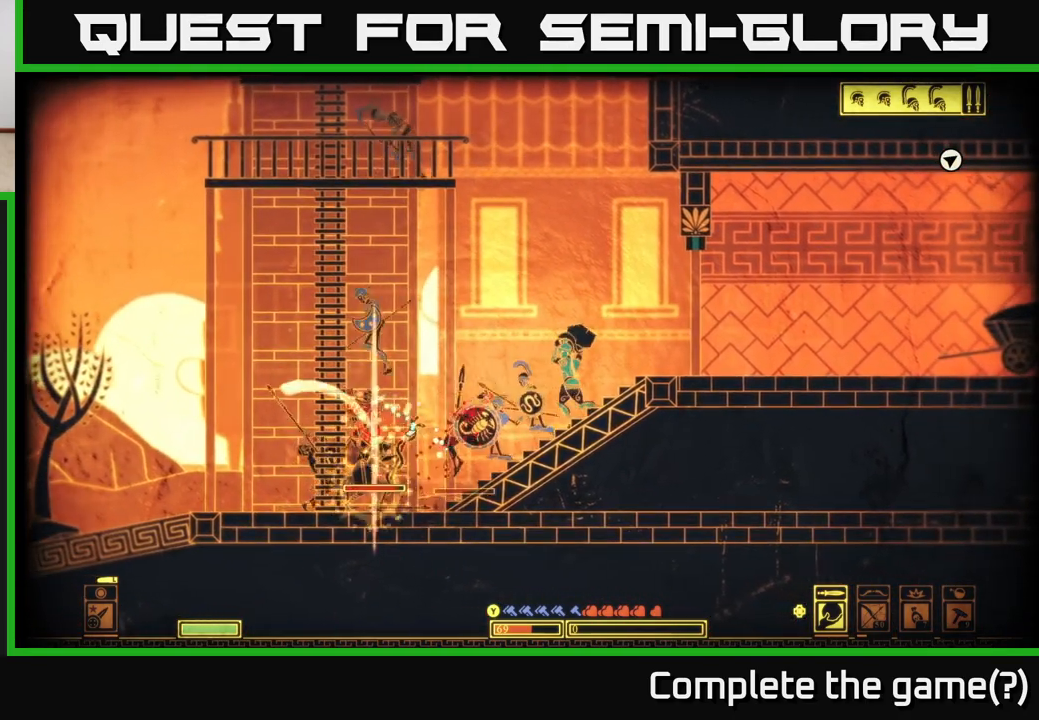
{"buttons": [], "left_stick": "center", "right_stick": "down-left", "events": [[50, "left_stick", "right"], [383, "left_stick", "center"]]}
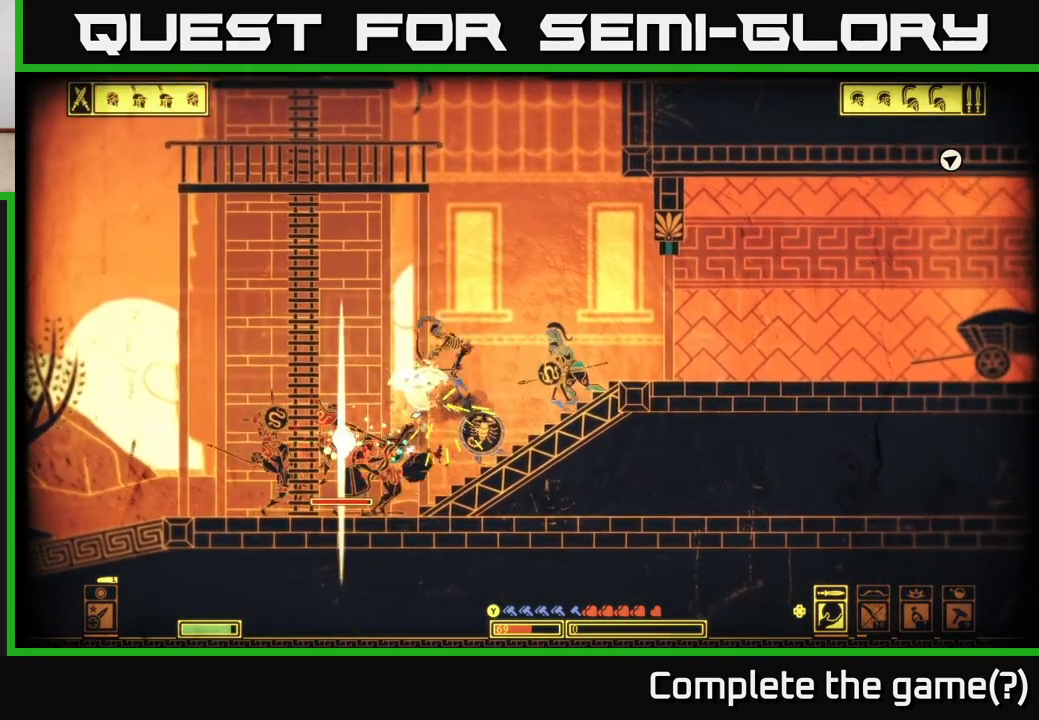
{"buttons": [], "left_stick": "left", "right_stick": "down-left", "events": [[50, "left_stick", "right"], [133, "right_stick", "left"], [250, "left_stick", "center"], [300, "left_stick", "left"], [367, "right_stick", "center"], [417, "right_stick", "down-left"]]}
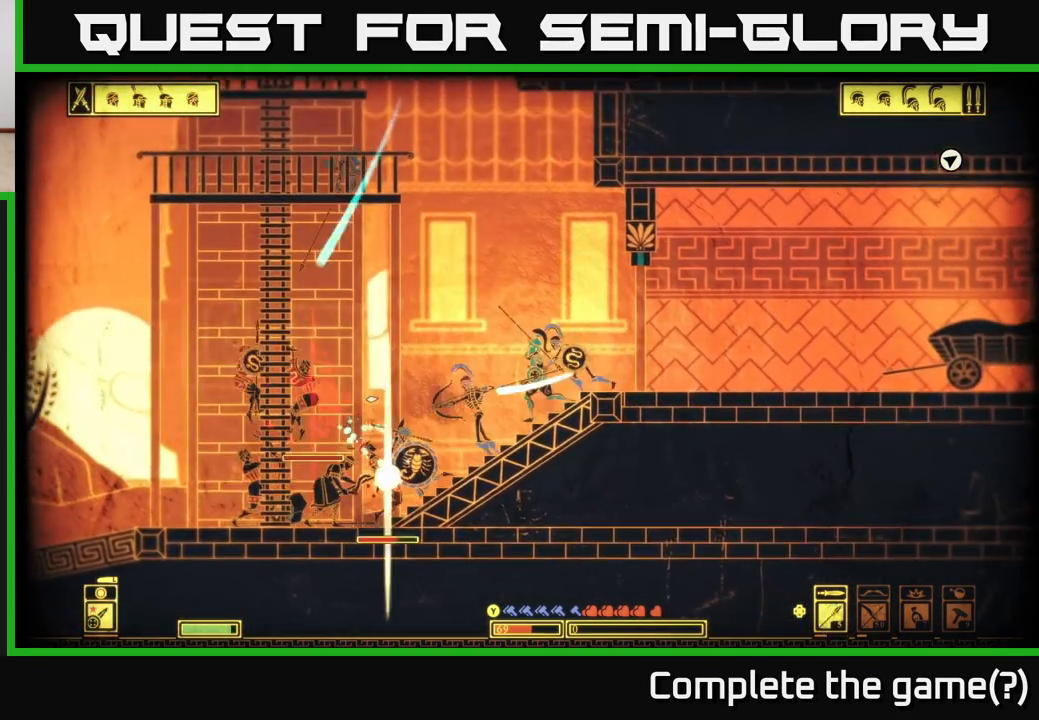
{"buttons": [], "left_stick": "center", "right_stick": "left", "events": [[250, "R2", "down"], [350, "R2", "up"], [433, "right_stick", "left"], [467, "left_stick", "center"]]}
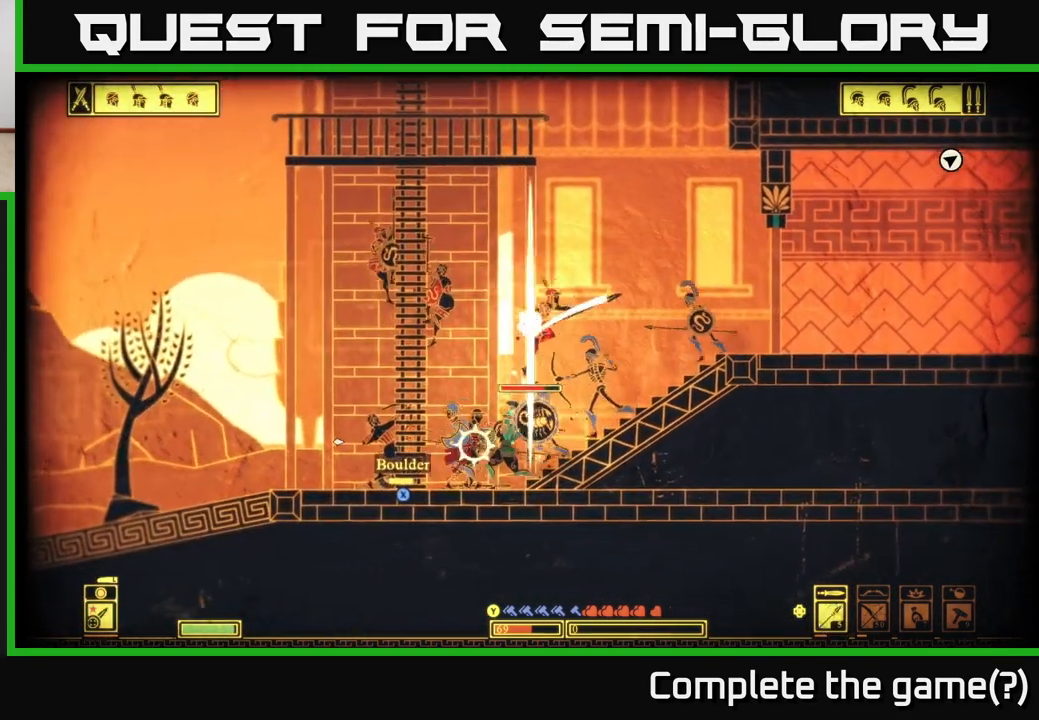
{"buttons": [], "left_stick": "left", "right_stick": "left", "events": [[133, "left_stick", "right"], [333, "left_stick", "center"], [383, "left_stick", "left"]]}
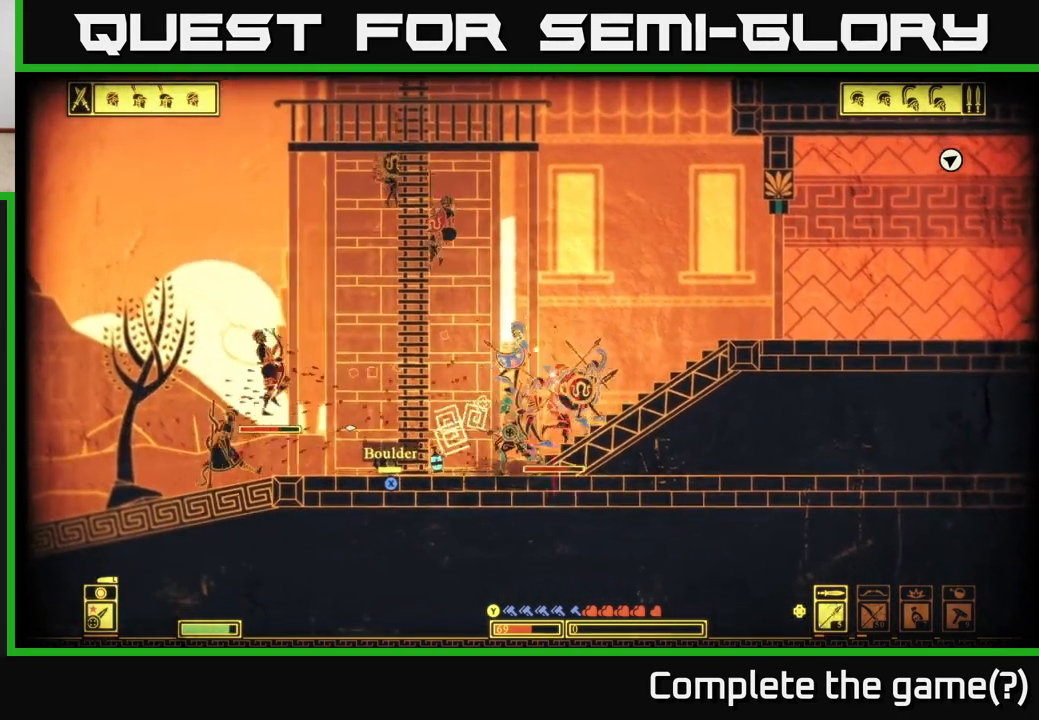
{"buttons": [], "left_stick": "left", "right_stick": "left", "events": []}
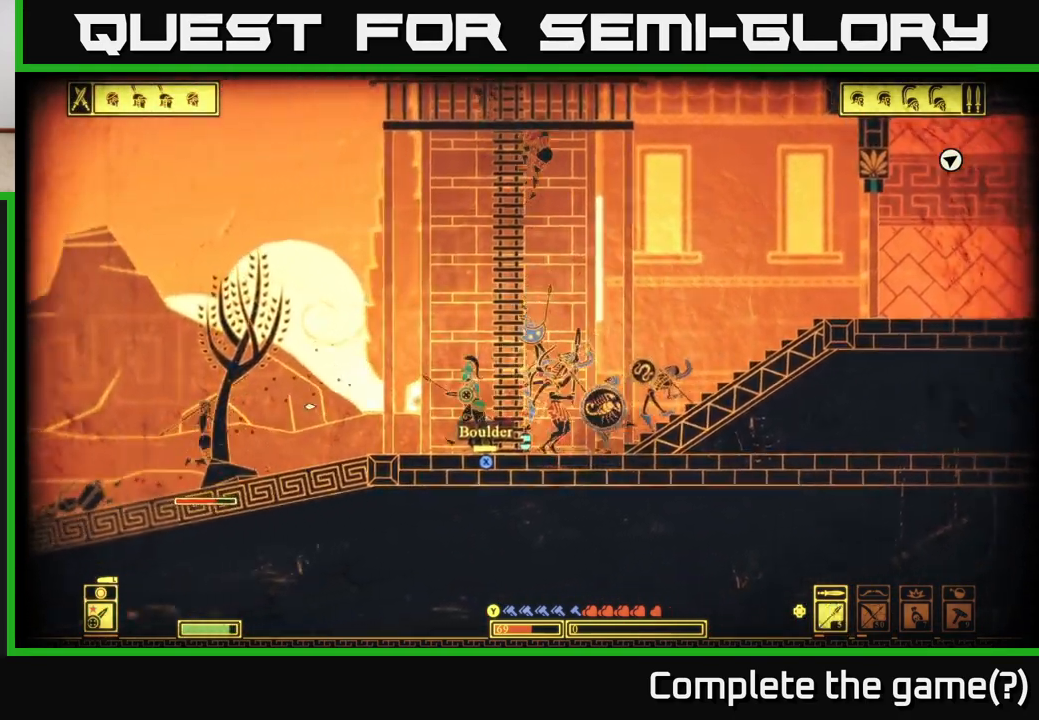
{"buttons": [], "left_stick": "left", "right_stick": "left", "events": []}
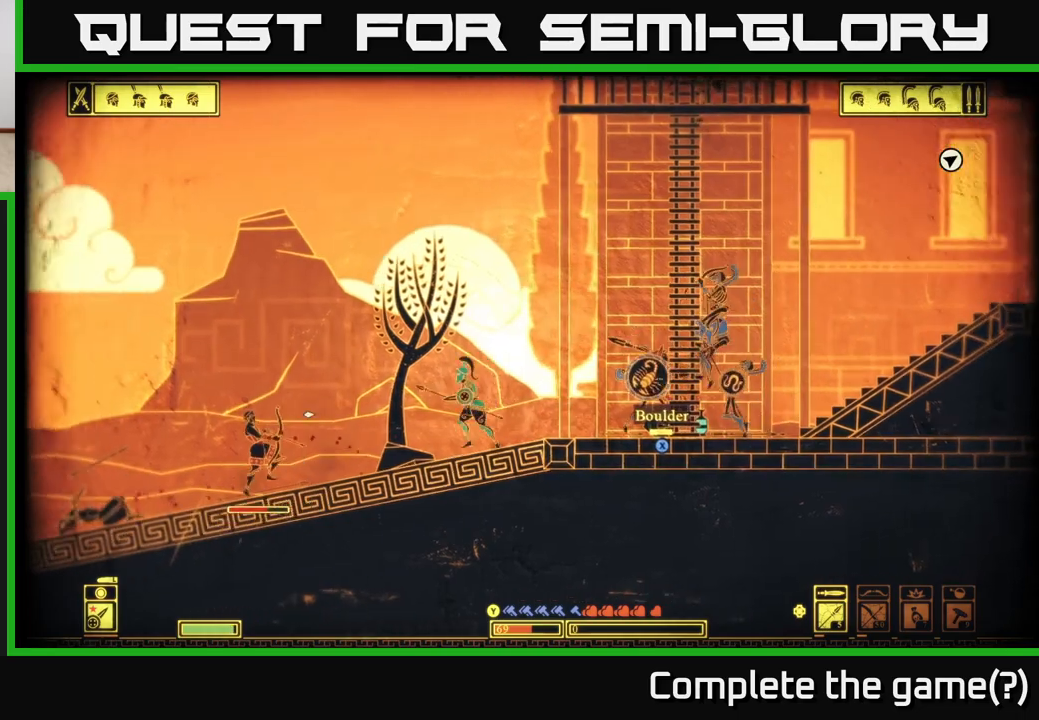
{"buttons": [], "left_stick": "left", "right_stick": "left", "events": [[350, "R2", "down"], [417, "R2", "up"]]}
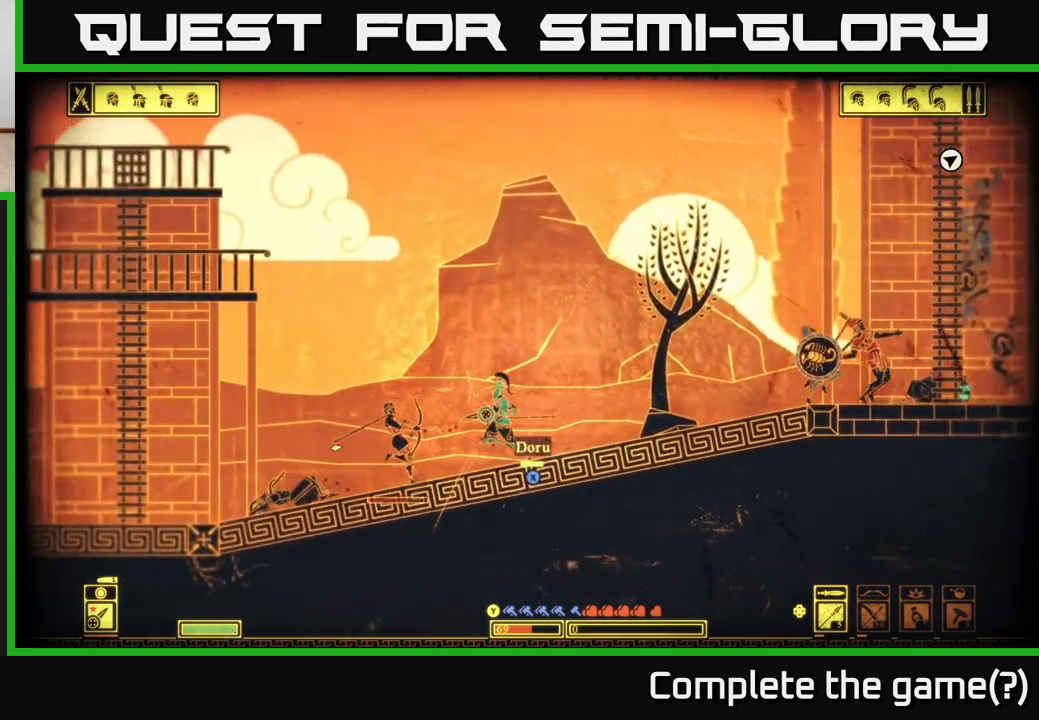
{"buttons": [], "left_stick": "left", "right_stick": "center", "events": [[400, "right_stick", "center"]]}
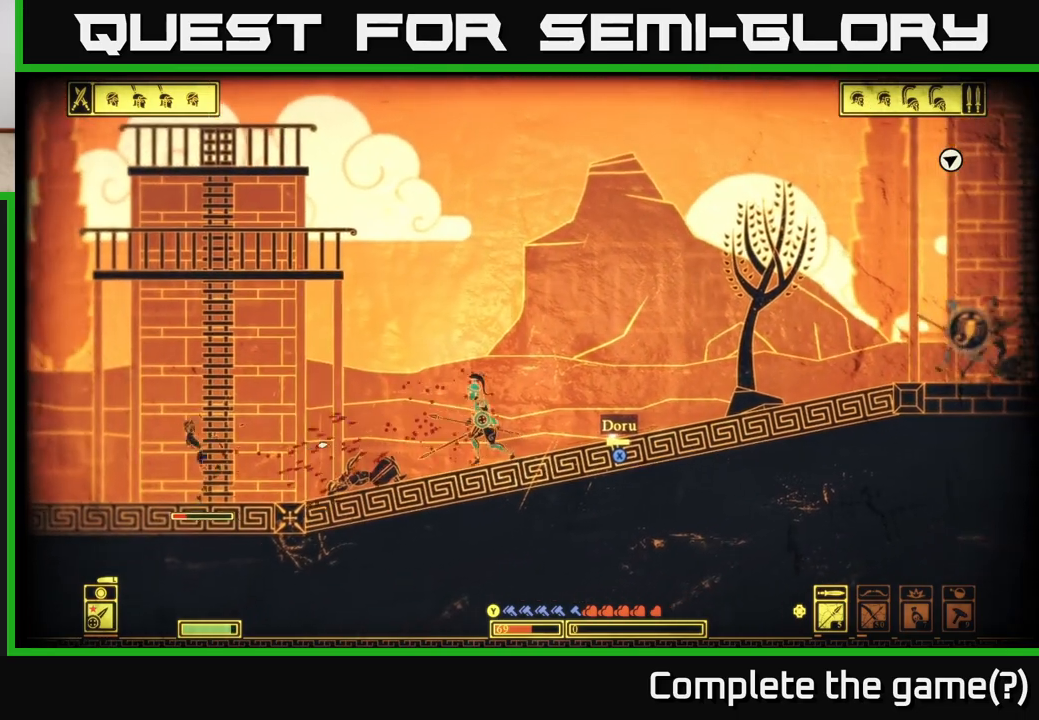
{"buttons": [], "left_stick": "left", "right_stick": "center", "events": [[50, "B", "down"], [183, "B", "up"]]}
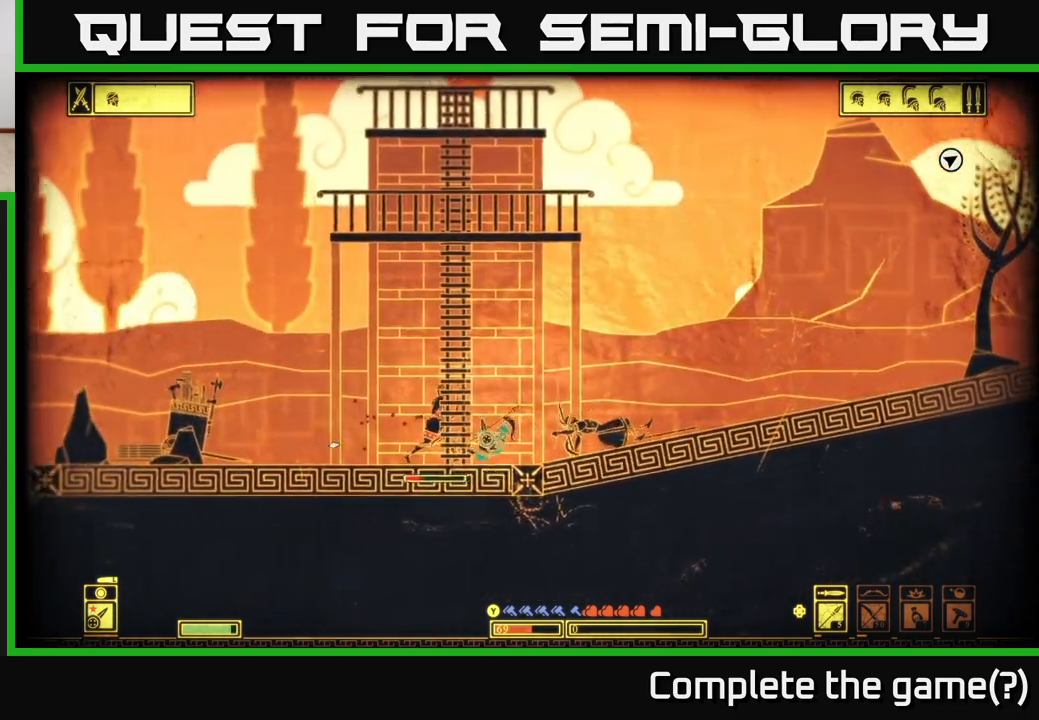
{"buttons": [], "left_stick": "right", "right_stick": "right", "events": [[83, "right_stick", "left"], [100, "R2", "down"], [200, "R2", "up"], [233, "left_stick", "right"], [267, "right_stick", "right"]]}
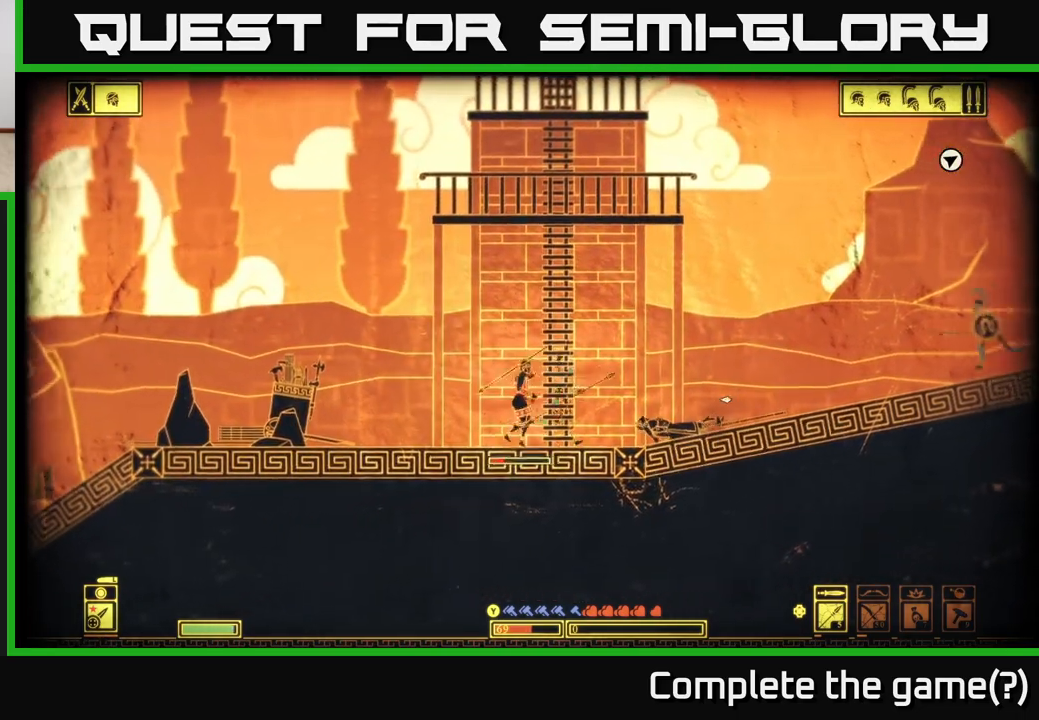
{"buttons": [], "left_stick": "right", "right_stick": "right", "events": [[67, "left_stick", "left"], [300, "R2", "down"], [400, "R2", "up"], [467, "left_stick", "right"]]}
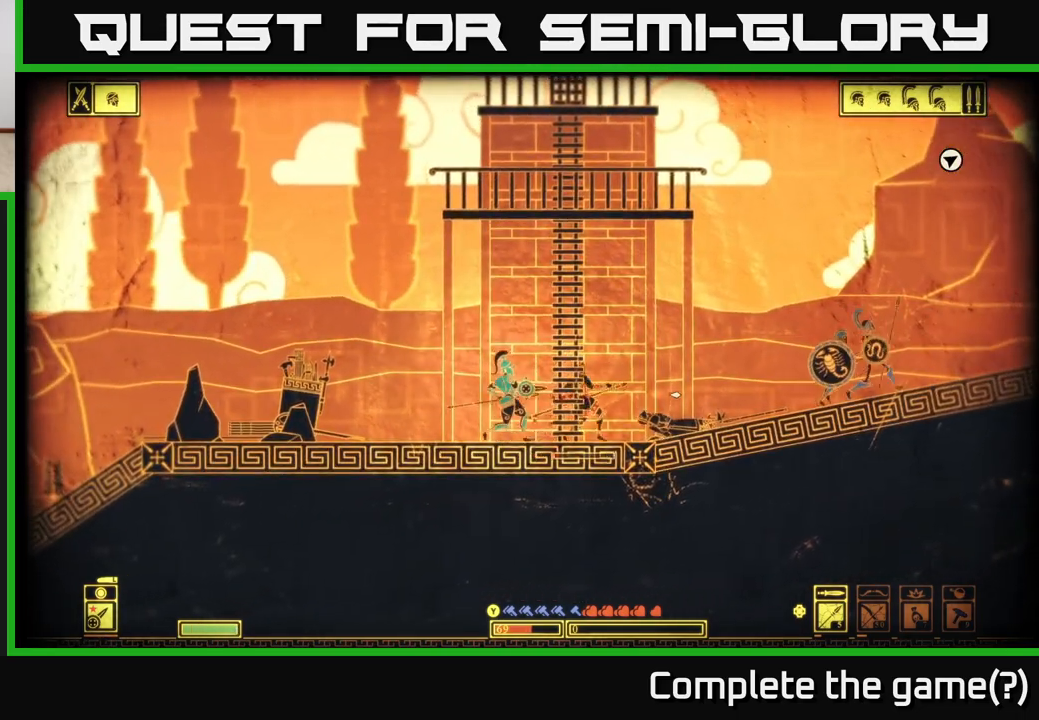
{"buttons": [], "left_stick": "right", "right_stick": "right", "events": [[117, "left_stick", "center"], [450, "left_stick", "right"]]}
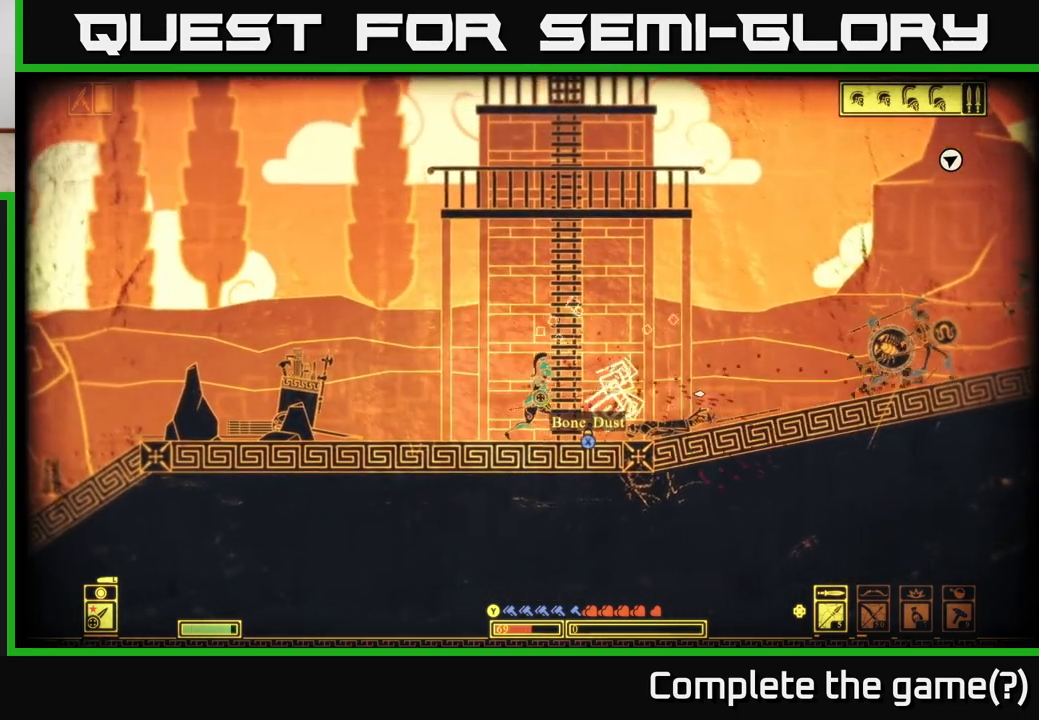
{"buttons": ["X"], "left_stick": "center", "right_stick": "center", "events": [[83, "right_stick", "center"], [283, "left_stick", "center"], [300, "X", "down"], [350, "left_stick", "left"], [400, "left_stick", "center"]]}
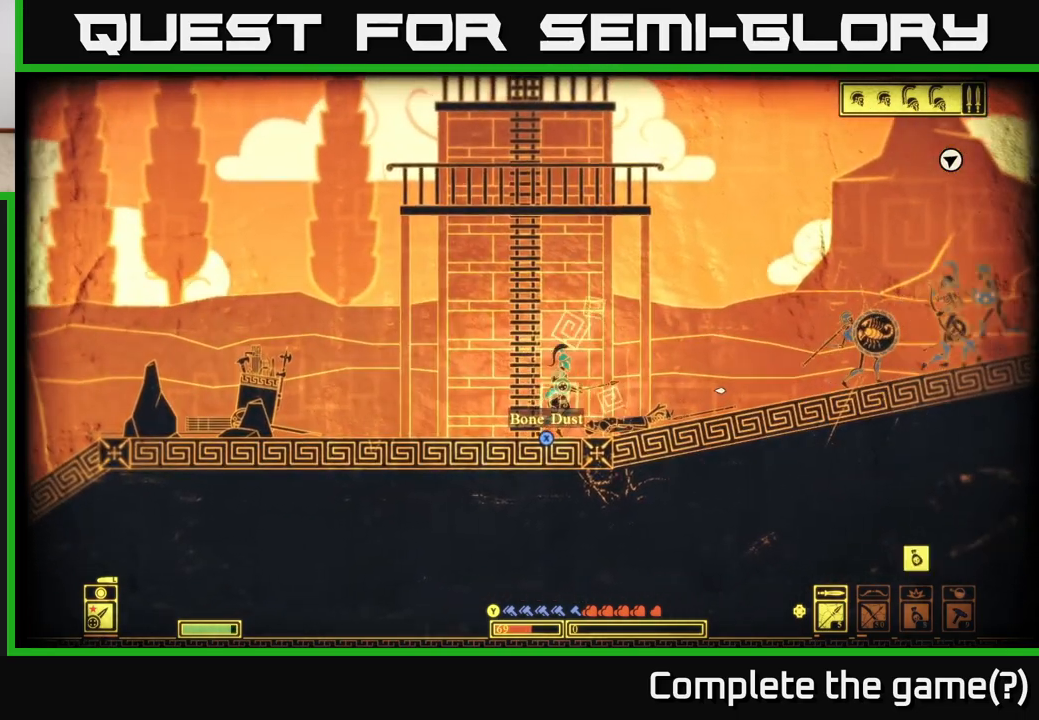
{"buttons": [], "left_stick": "right", "right_stick": "center", "events": [[200, "left_stick", "right"], [367, "X", "up"]]}
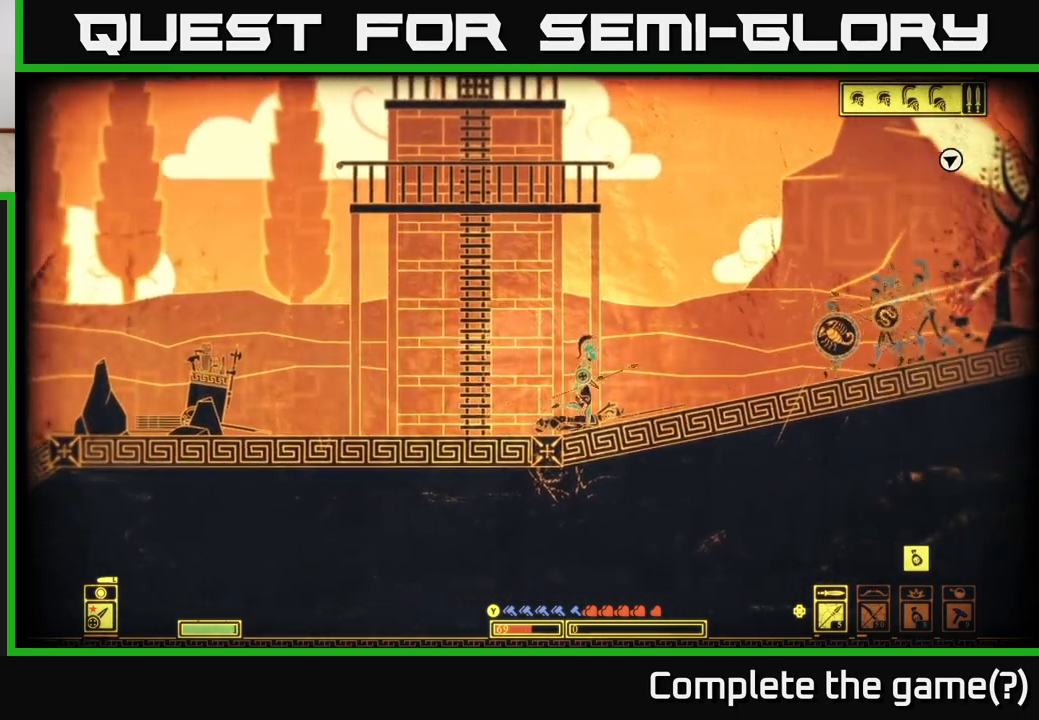
{"buttons": [], "left_stick": "right", "right_stick": "center", "events": []}
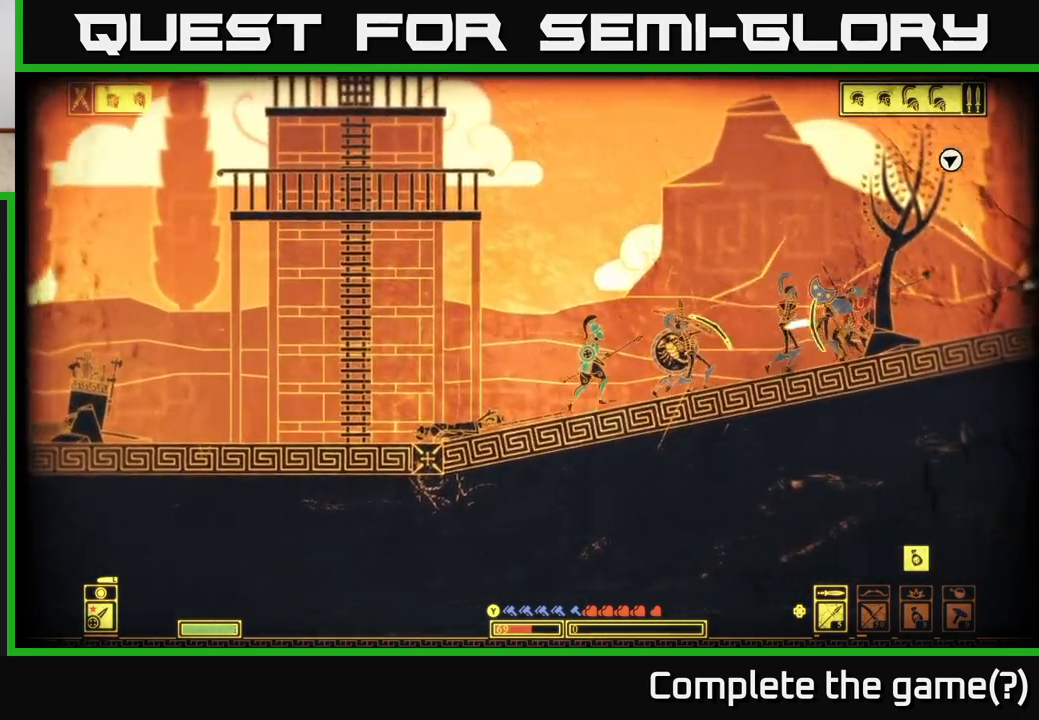
{"buttons": [], "left_stick": "right", "right_stick": "right", "events": [[133, "right_stick", "right"]]}
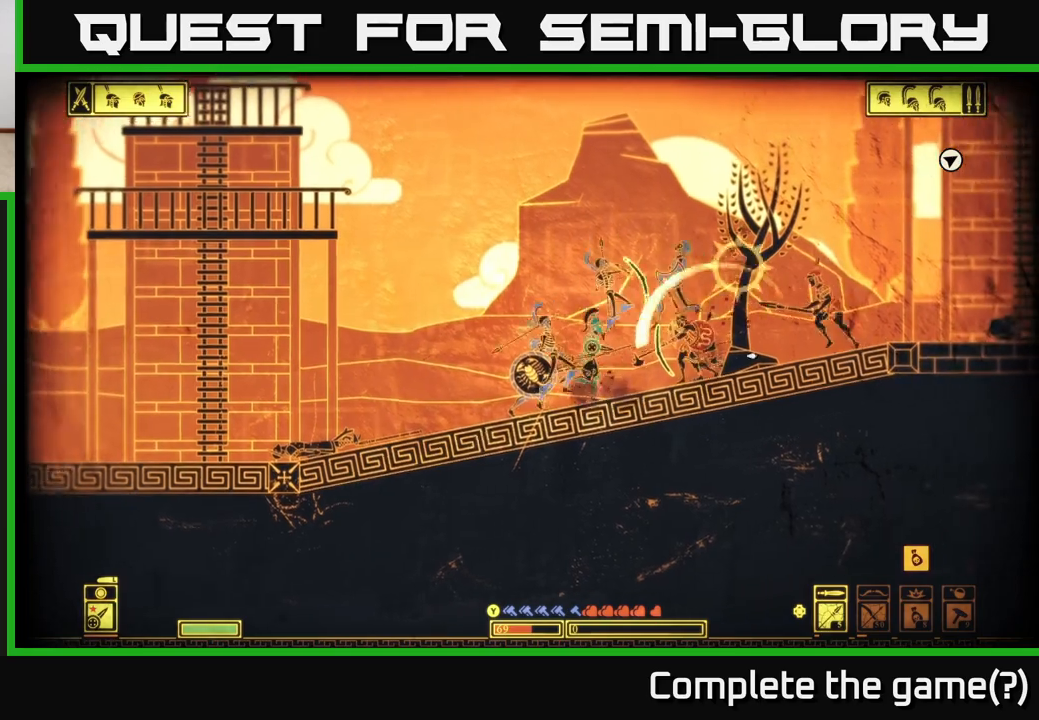
{"buttons": [], "left_stick": "right", "right_stick": "right", "events": [[200, "R2", "down"], [283, "R2", "up"]]}
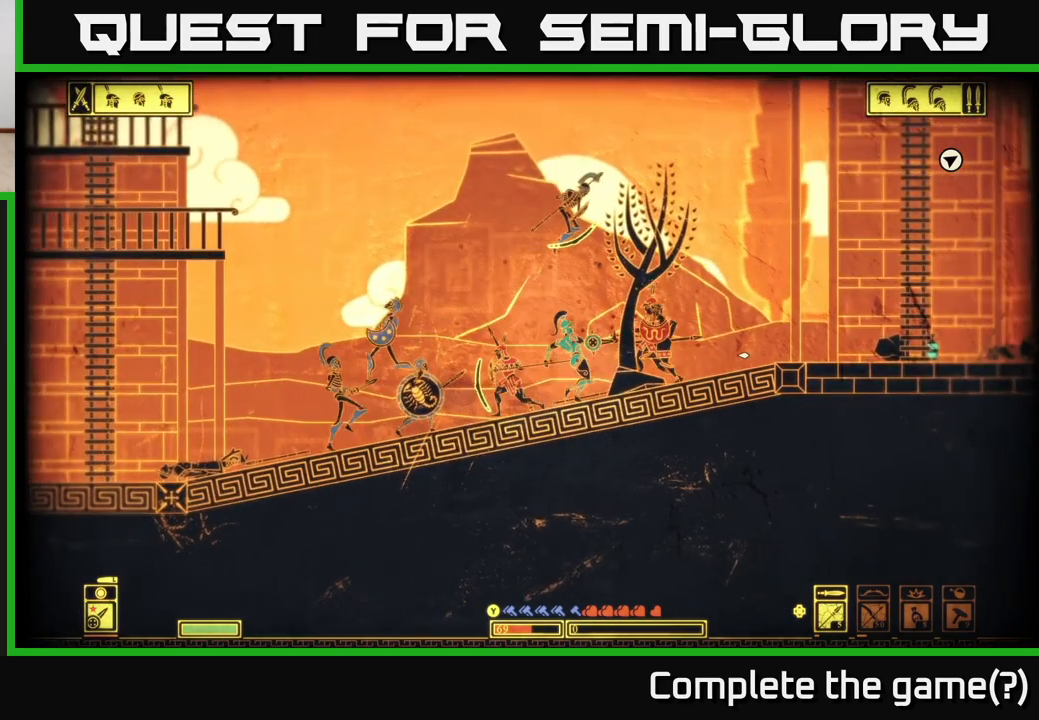
{"buttons": [], "left_stick": "right", "right_stick": "center", "events": [[267, "right_stick", "center"], [317, "B", "down"], [433, "B", "up"]]}
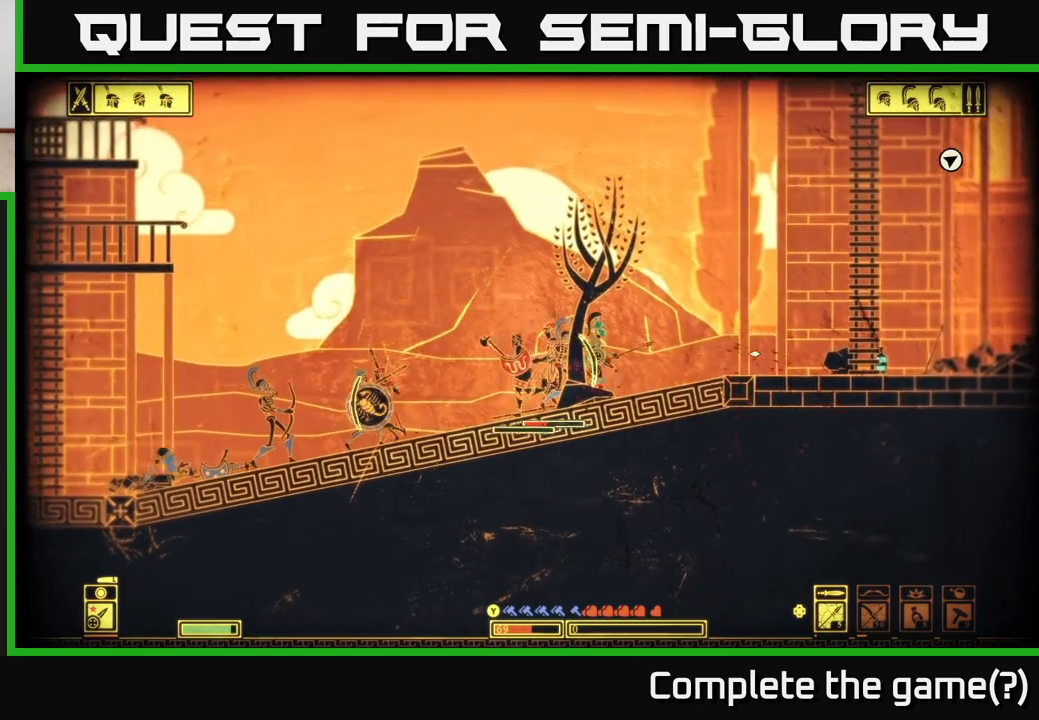
{"buttons": ["R2"], "left_stick": "left", "right_stick": "left", "events": [[150, "left_stick", "center"], [250, "right_stick", "left"], [283, "left_stick", "left"], [467, "R2", "down"]]}
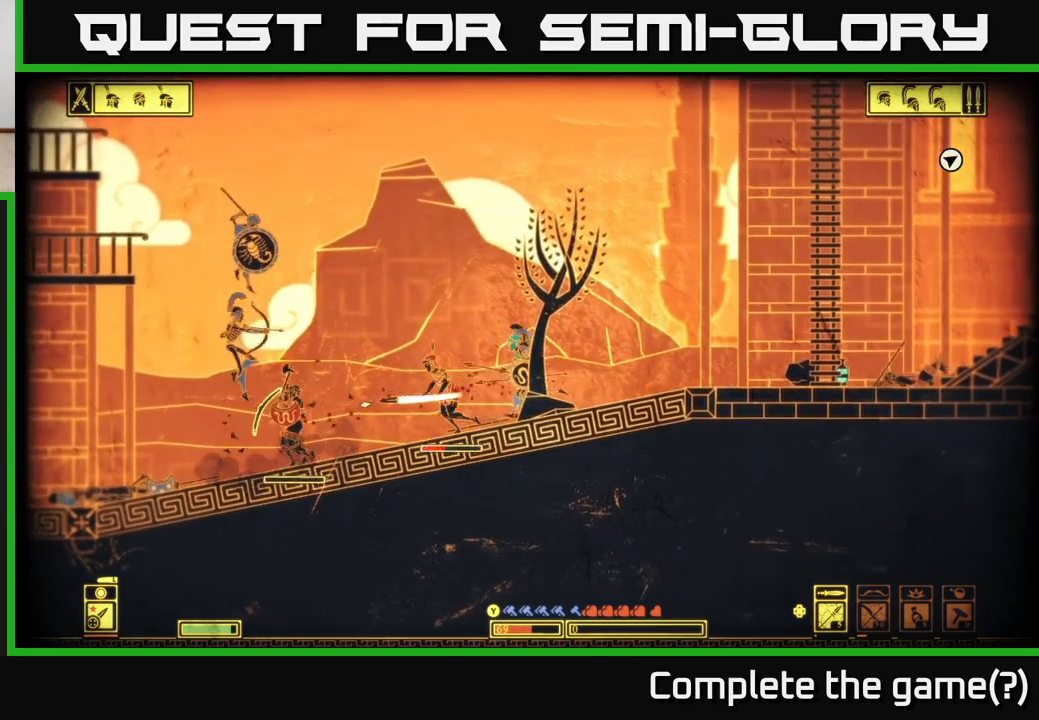
{"buttons": [], "left_stick": "left", "right_stick": "left", "events": [[50, "R2", "up"]]}
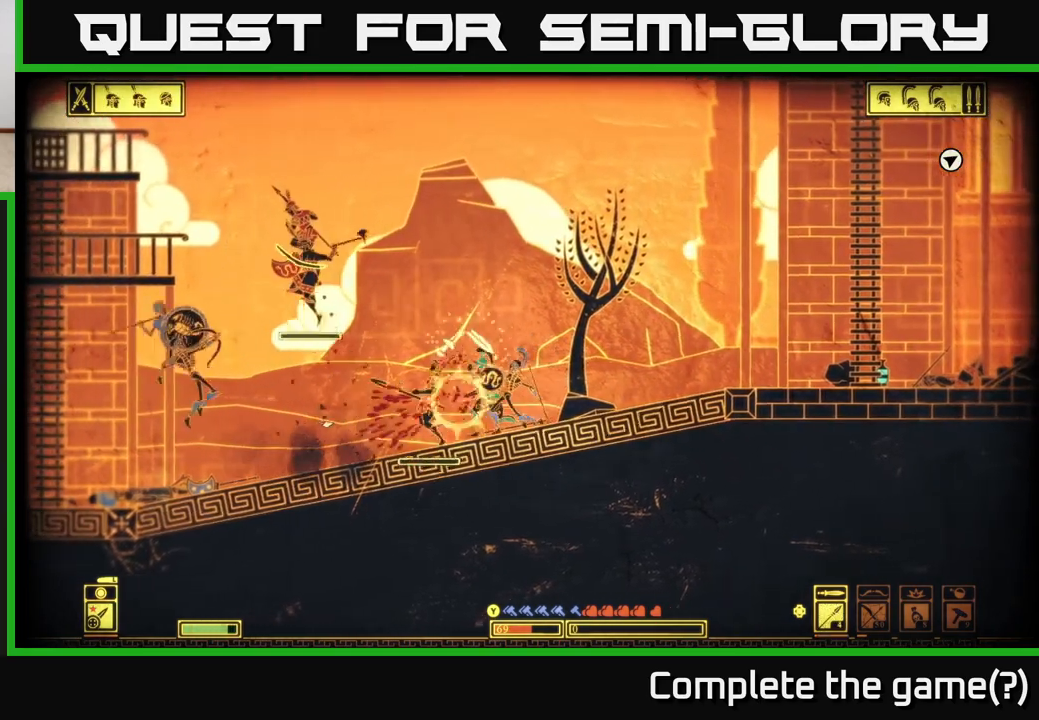
{"buttons": ["R2"], "left_stick": "right", "right_stick": "left", "events": [[100, "left_stick", "center"], [217, "left_stick", "left"], [367, "left_stick", "center"], [433, "left_stick", "right"], [500, "R2", "down"]]}
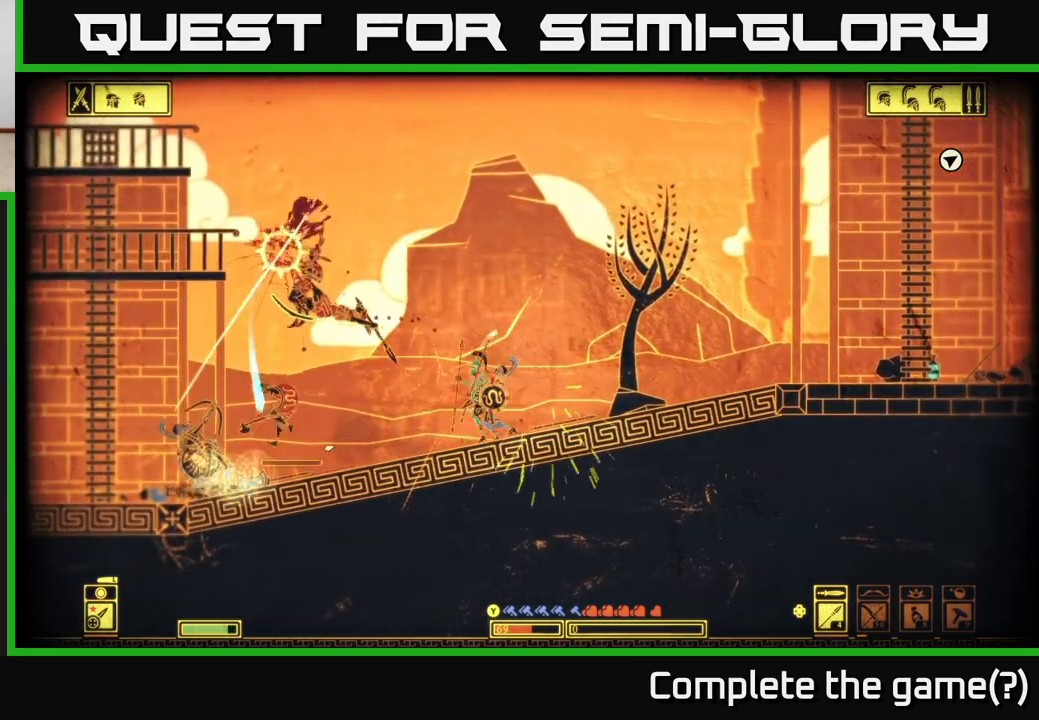
{"buttons": [], "left_stick": "center", "right_stick": "left", "events": [[100, "R2", "up"], [167, "left_stick", "left"], [383, "left_stick", "center"]]}
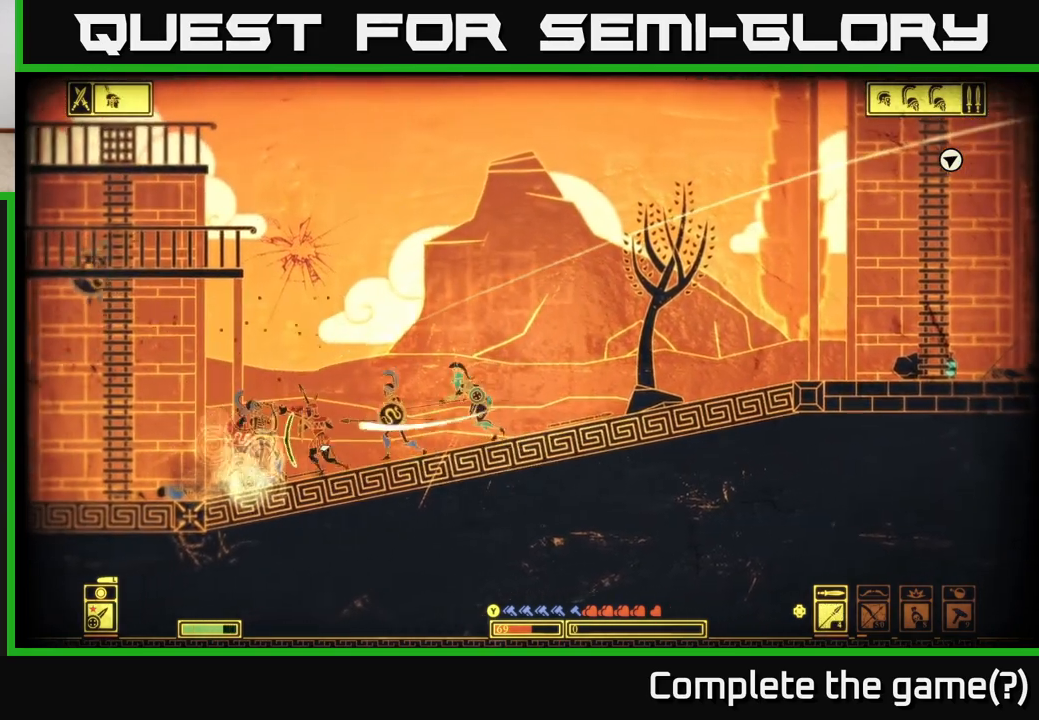
{"buttons": [], "left_stick": "left", "right_stick": "left", "events": [[100, "left_stick", "left"], [333, "R2", "down"], [333, "left_stick", "center"], [433, "R2", "up"], [467, "left_stick", "left"]]}
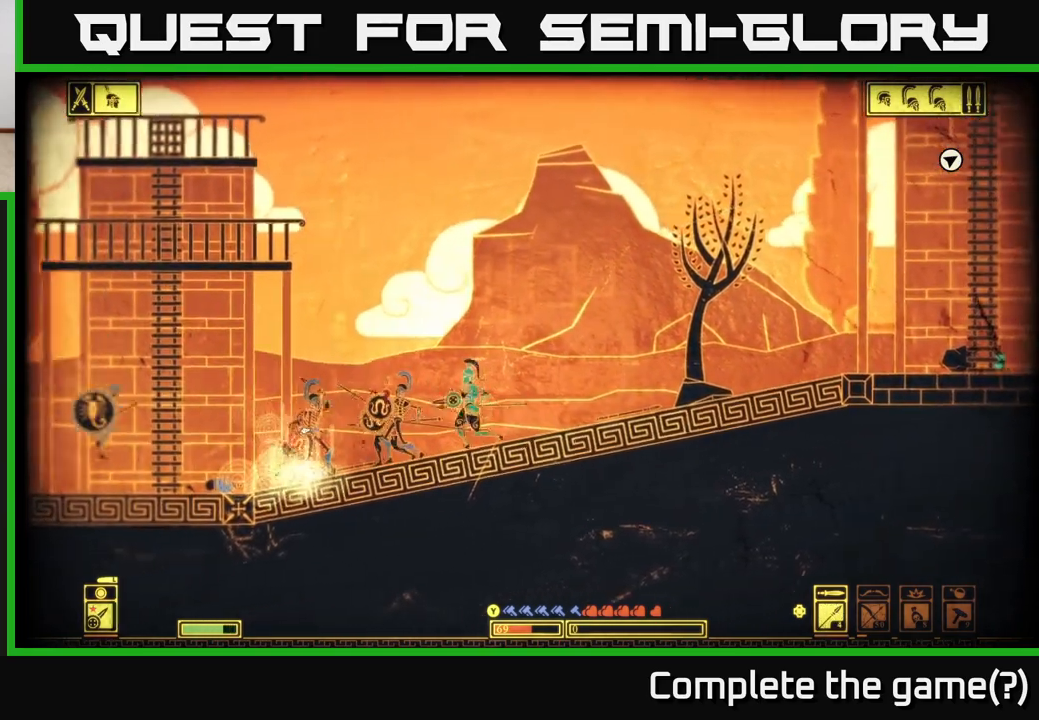
{"buttons": [], "left_stick": "center", "right_stick": "left", "events": [[167, "left_stick", "center"]]}
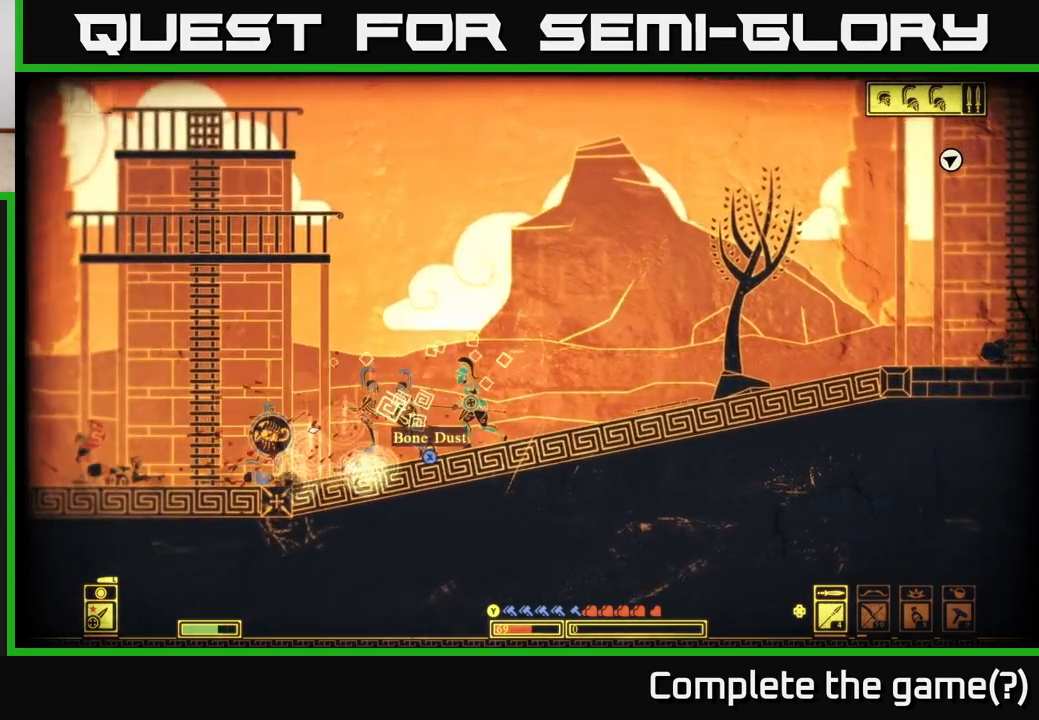
{"buttons": ["X"], "left_stick": "center", "right_stick": "center", "events": [[217, "left_stick", "left"], [233, "right_stick", "center"], [383, "X", "down"], [383, "left_stick", "center"]]}
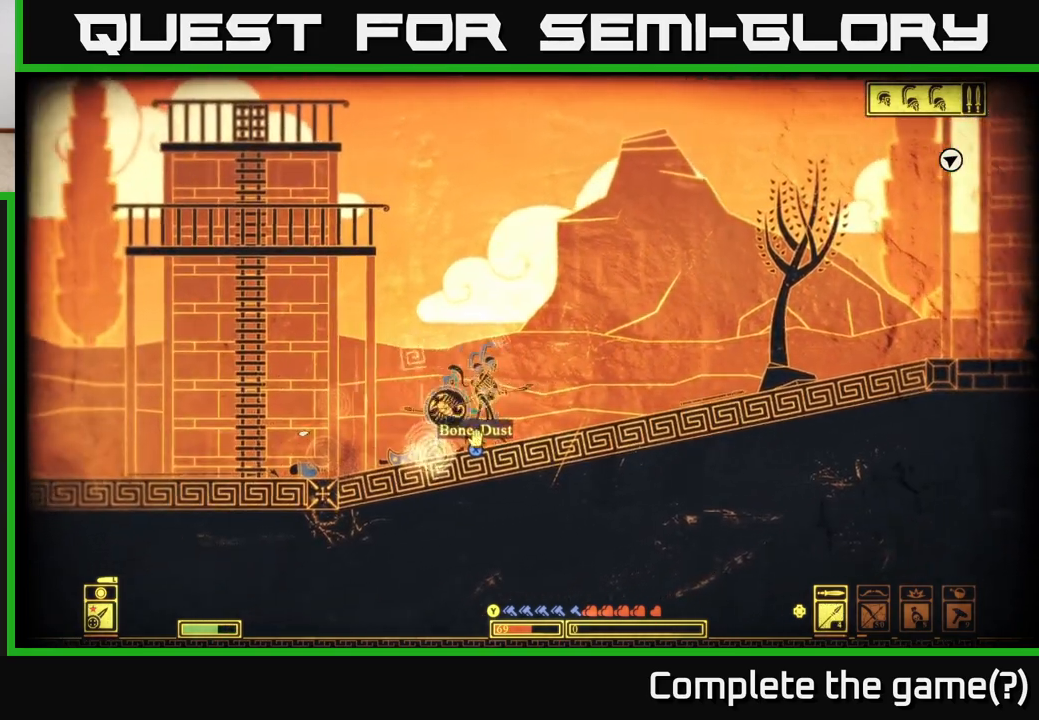
{"buttons": [], "left_stick": "right", "right_stick": "center", "events": [[383, "left_stick", "right"], [450, "X", "up"]]}
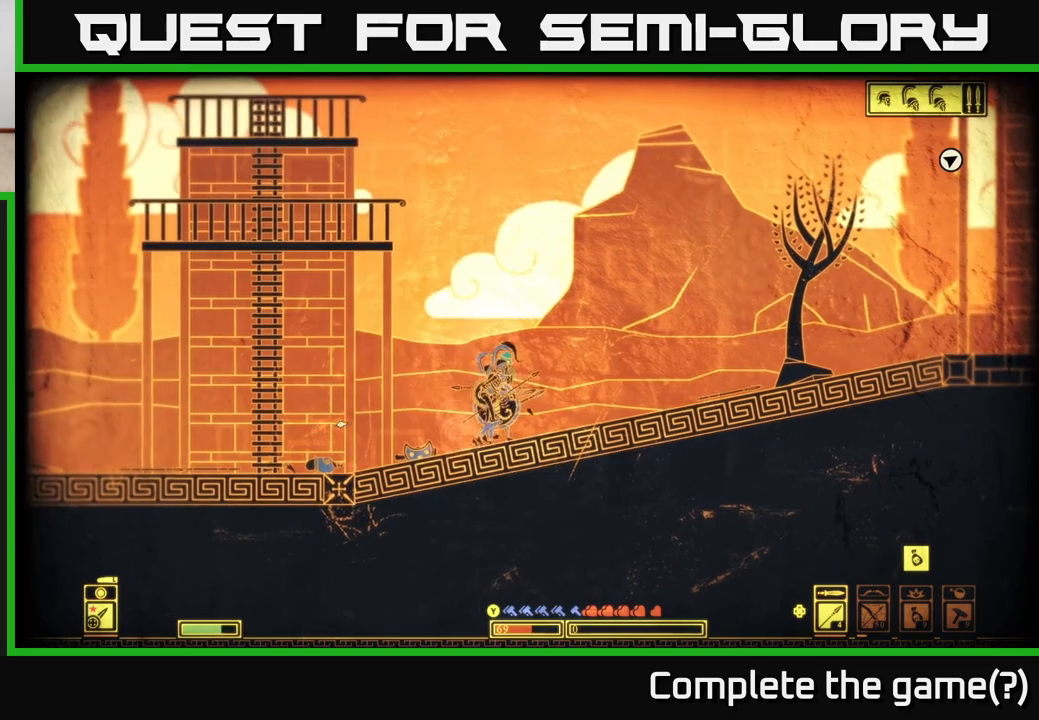
{"buttons": [], "left_stick": "right", "right_stick": "center", "events": []}